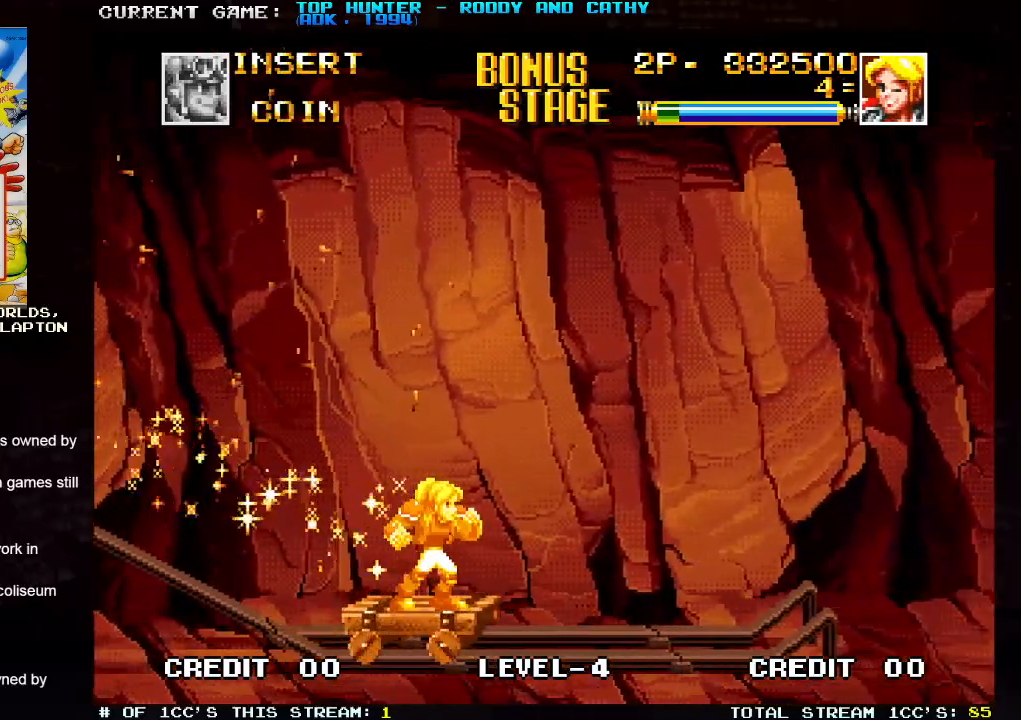
Gameplay with a controller (arcade stick); each line is a JSON object with the inputs held at the frame after it. "events" lists button and stick changes between this image and that frame as [ms after this image, input, new state], when the widget could be followed in between. Not read: L3 R3.
{"buttons": [], "left_stick": "center", "events": []}
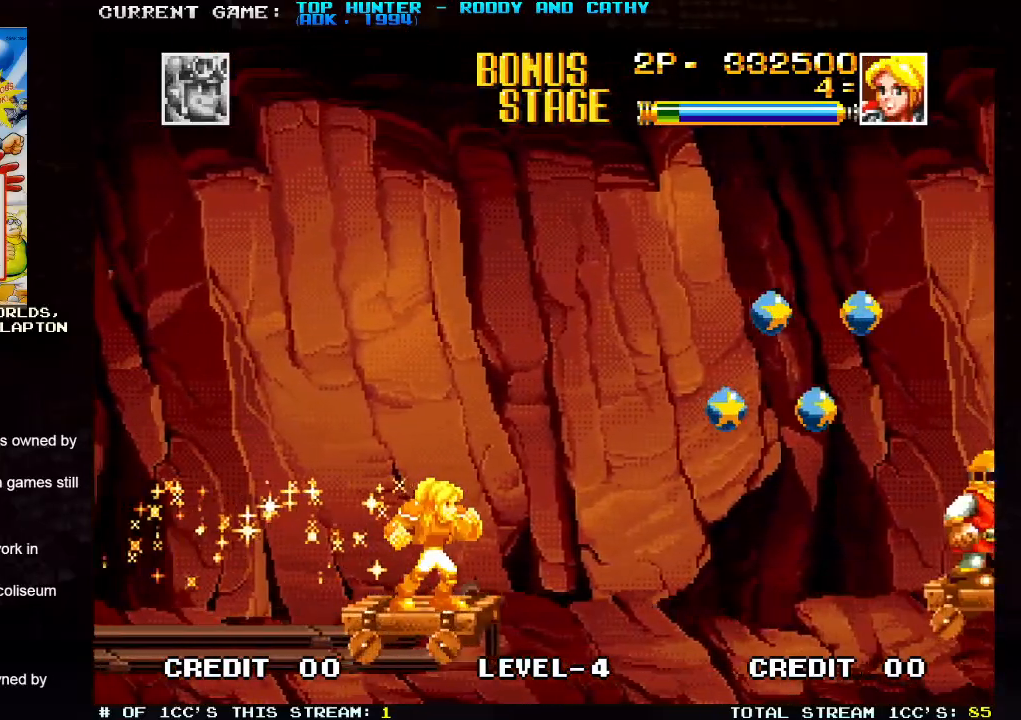
{"buttons": [], "left_stick": "center", "events": [[233, "TRIANGLE", "down"], [350, "TRIANGLE", "up"]]}
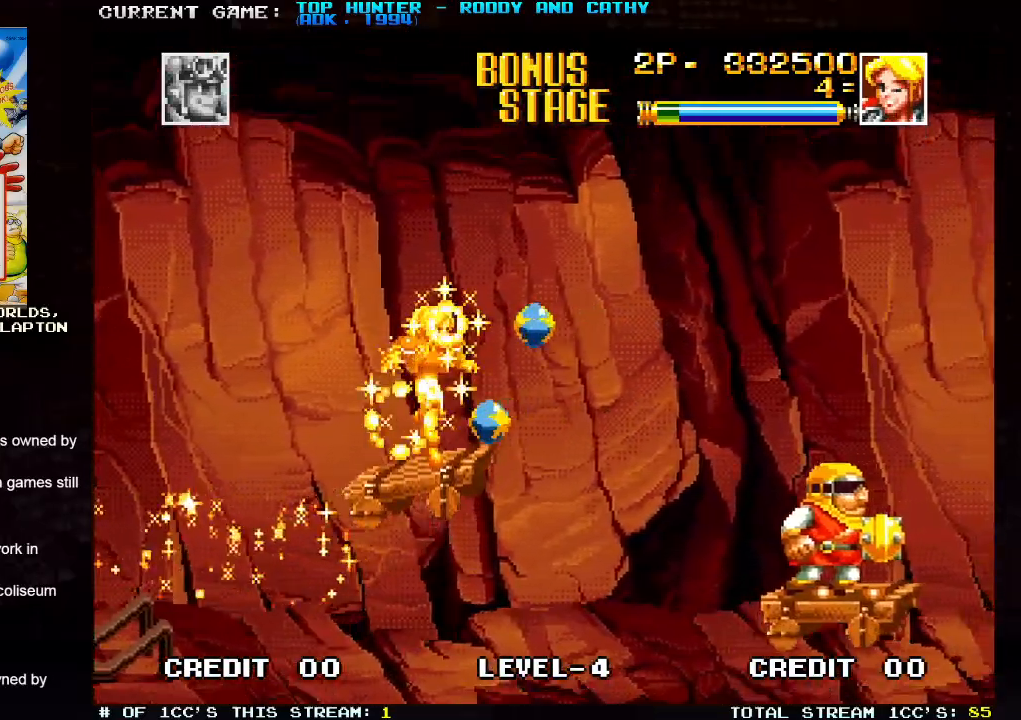
{"buttons": [], "left_stick": "center", "events": []}
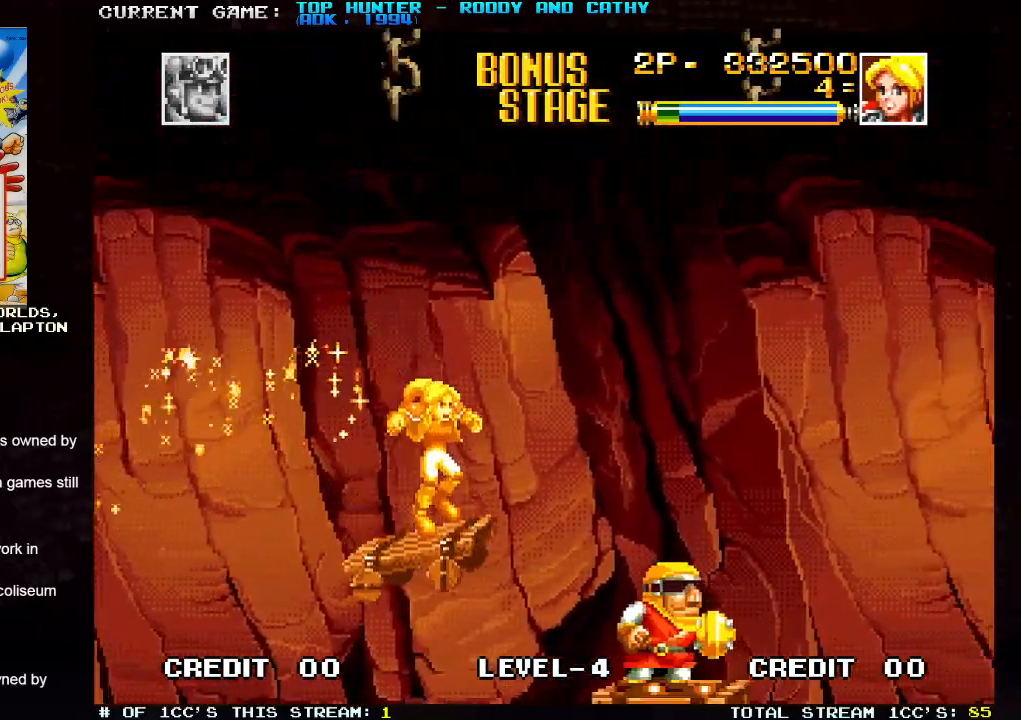
{"buttons": [], "left_stick": "center", "events": [[83, "SQUARE", "down"], [117, "SQUARE", "up"], [200, "SQUARE", "down"], [233, "SQUARE", "up"], [300, "SQUARE", "down"], [367, "SQUARE", "up"]]}
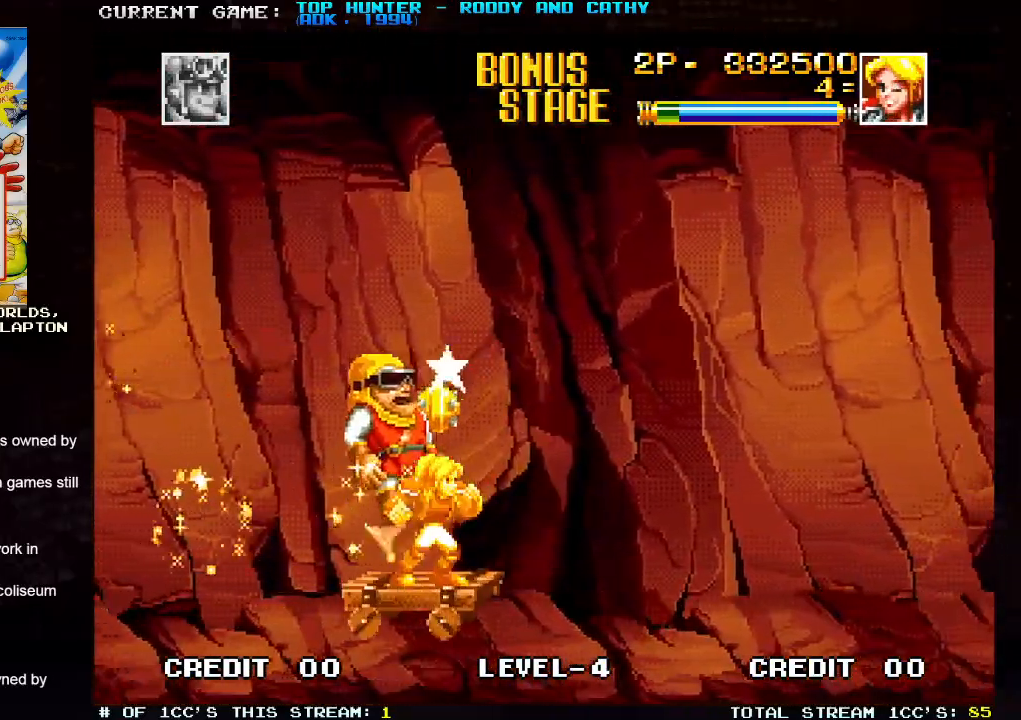
{"buttons": [], "left_stick": "center", "events": []}
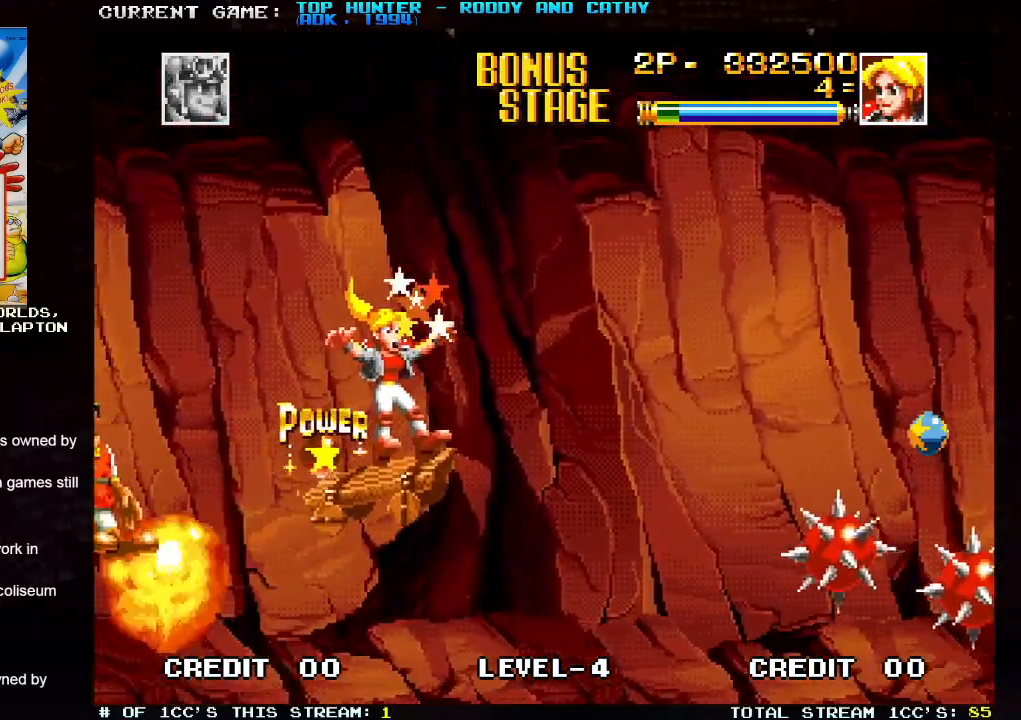
{"buttons": [], "left_stick": "center", "events": []}
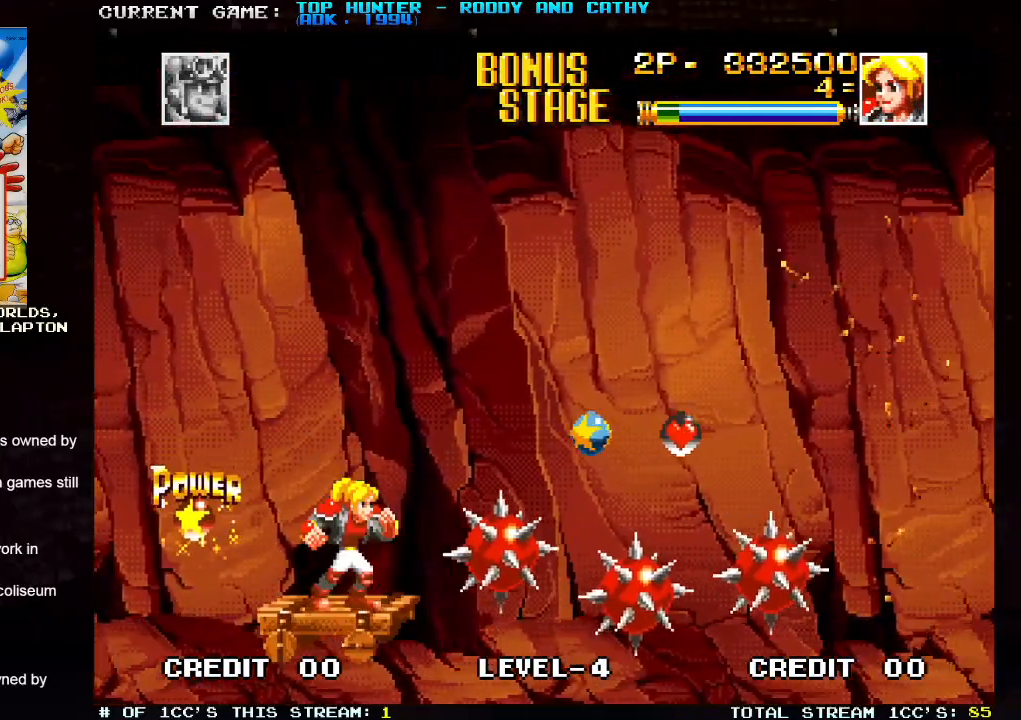
{"buttons": [], "left_stick": "center", "events": [[217, "TRIANGLE", "down"], [283, "TRIANGLE", "up"]]}
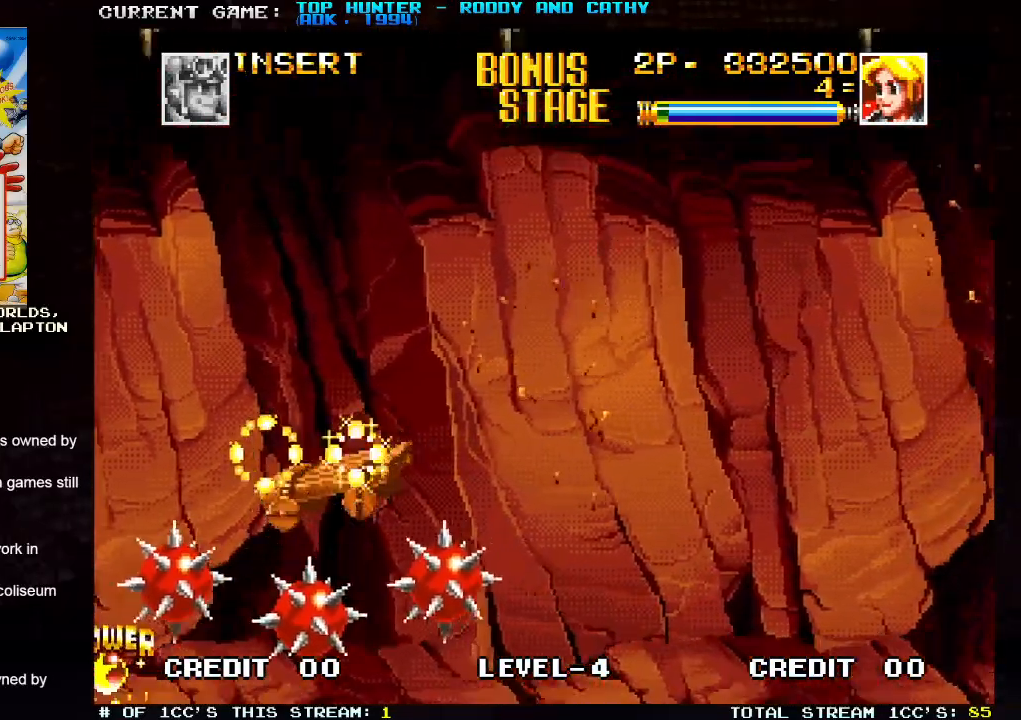
{"buttons": [], "left_stick": "center", "events": []}
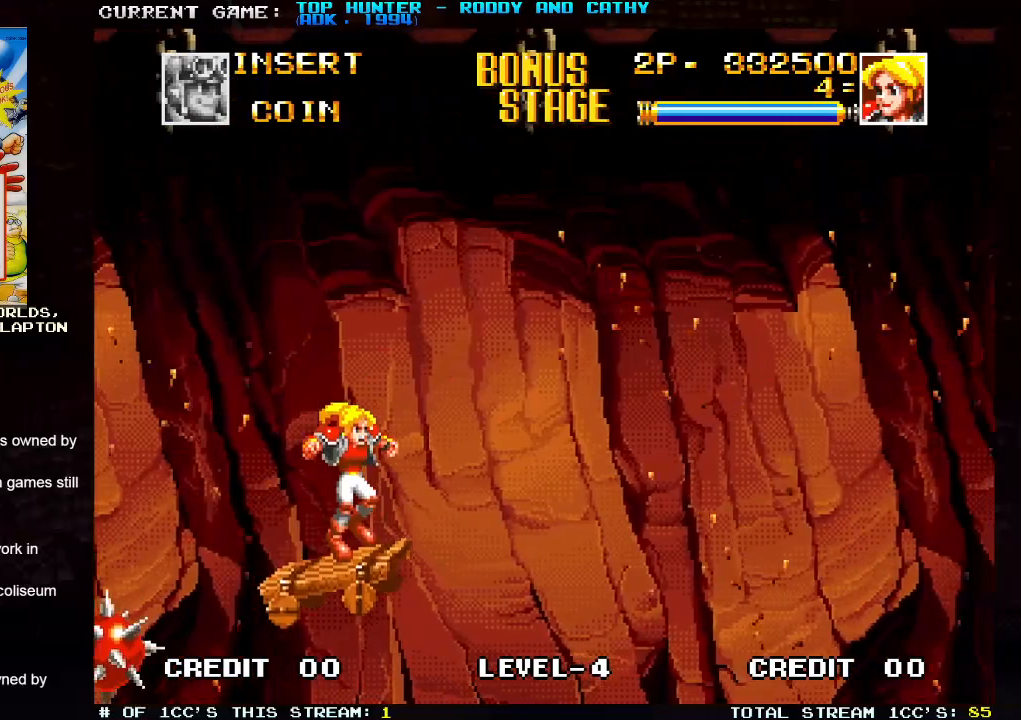
{"buttons": [], "left_stick": "center", "events": []}
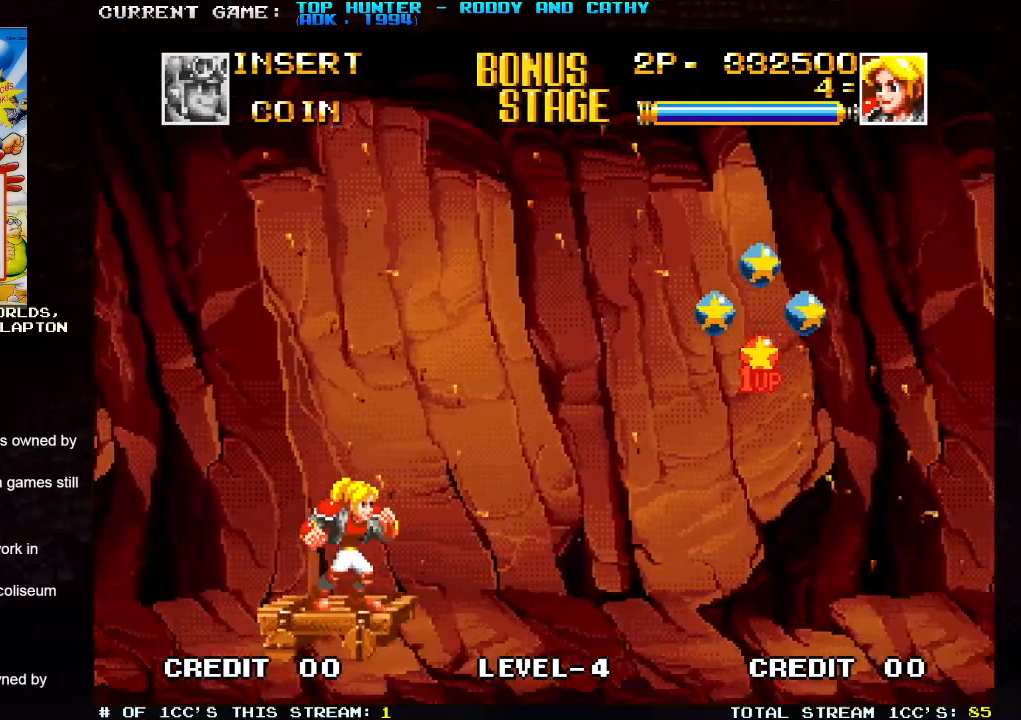
{"buttons": [], "left_stick": "center", "events": [[300, "TRIANGLE", "down"], [367, "TRIANGLE", "up"]]}
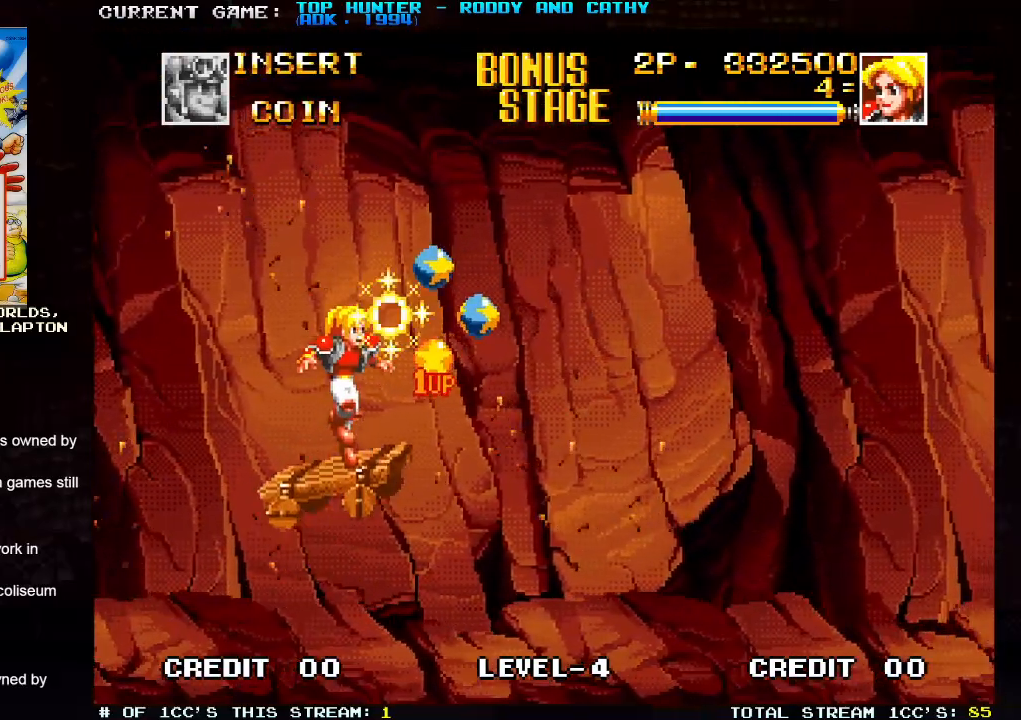
{"buttons": [], "left_stick": "center", "events": []}
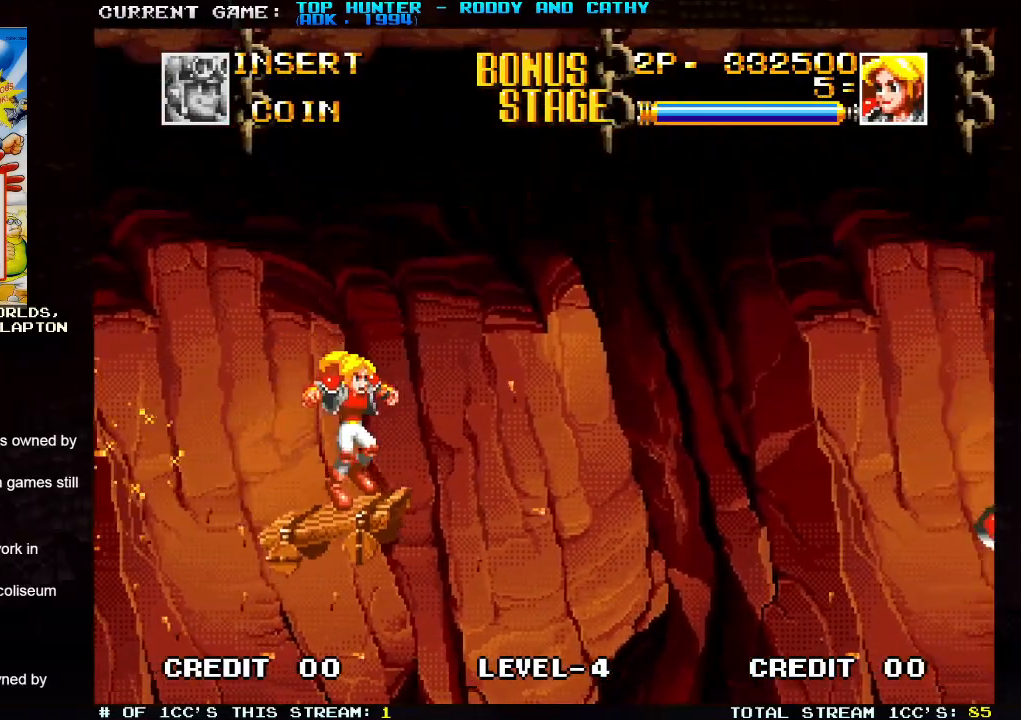
{"buttons": [], "left_stick": "center", "events": []}
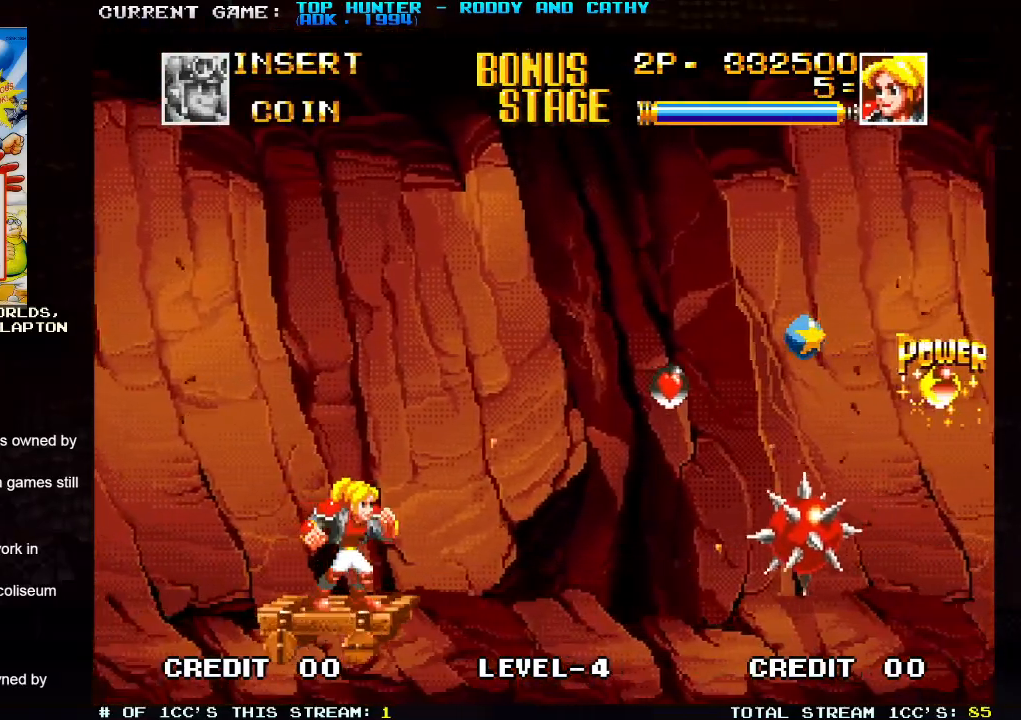
{"buttons": [], "left_stick": "center", "events": [[200, "TRIANGLE", "down"], [283, "TRIANGLE", "up"]]}
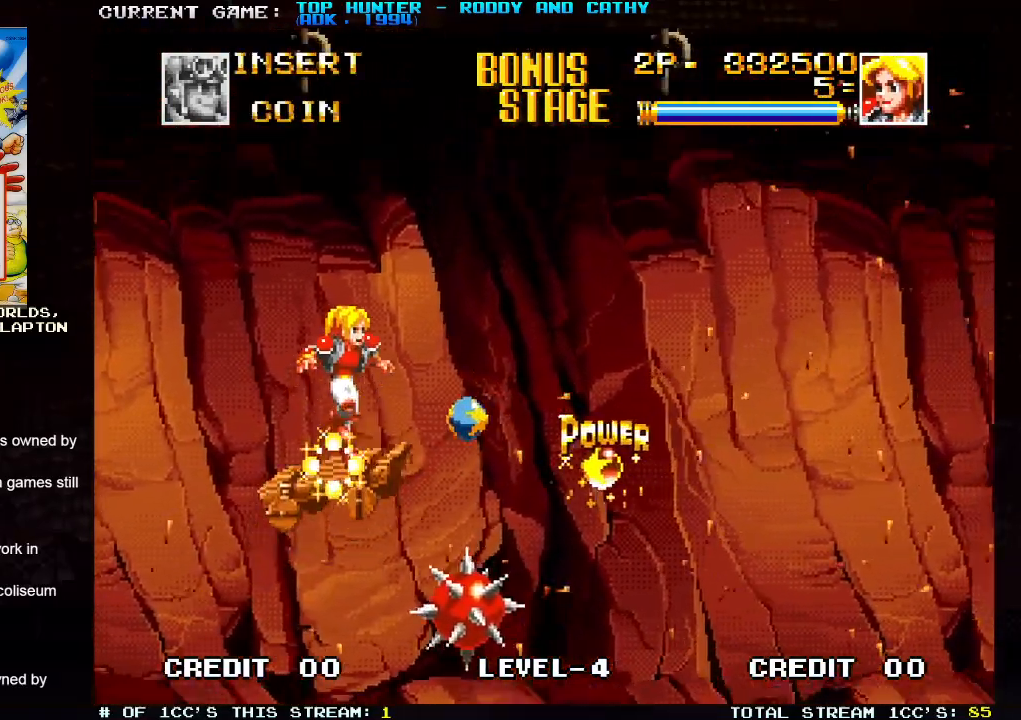
{"buttons": [], "left_stick": "right", "events": [[17, "left_stick", "left"], [317, "left_stick", "center"], [400, "left_stick", "right"]]}
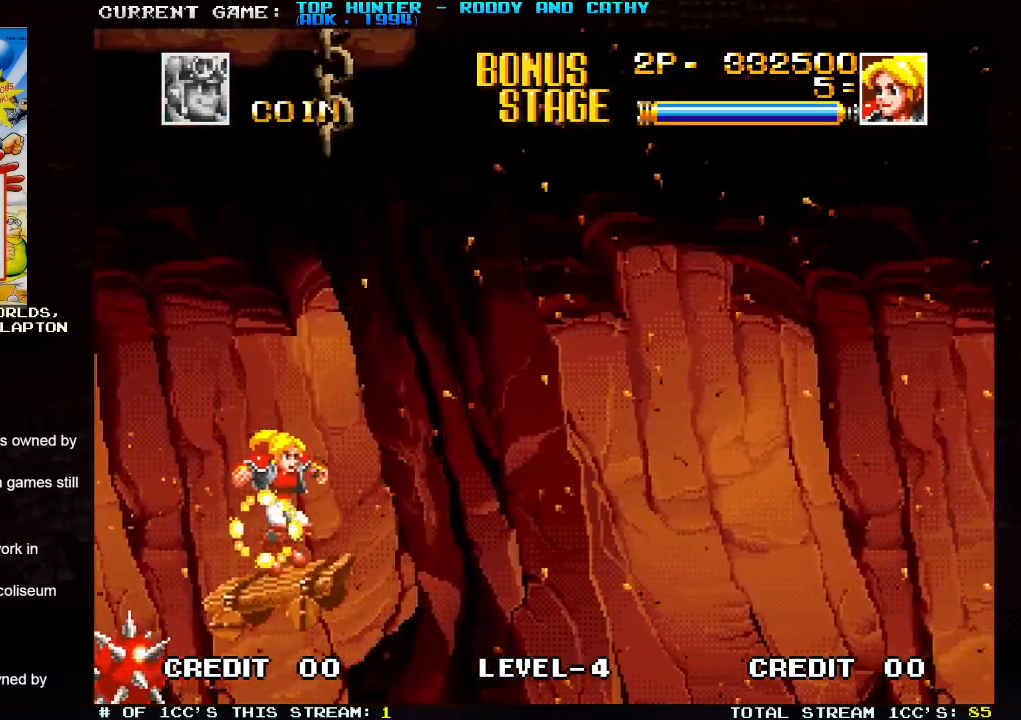
{"buttons": [], "left_stick": "right", "events": [[383, "TRIANGLE", "down"], [450, "TRIANGLE", "up"]]}
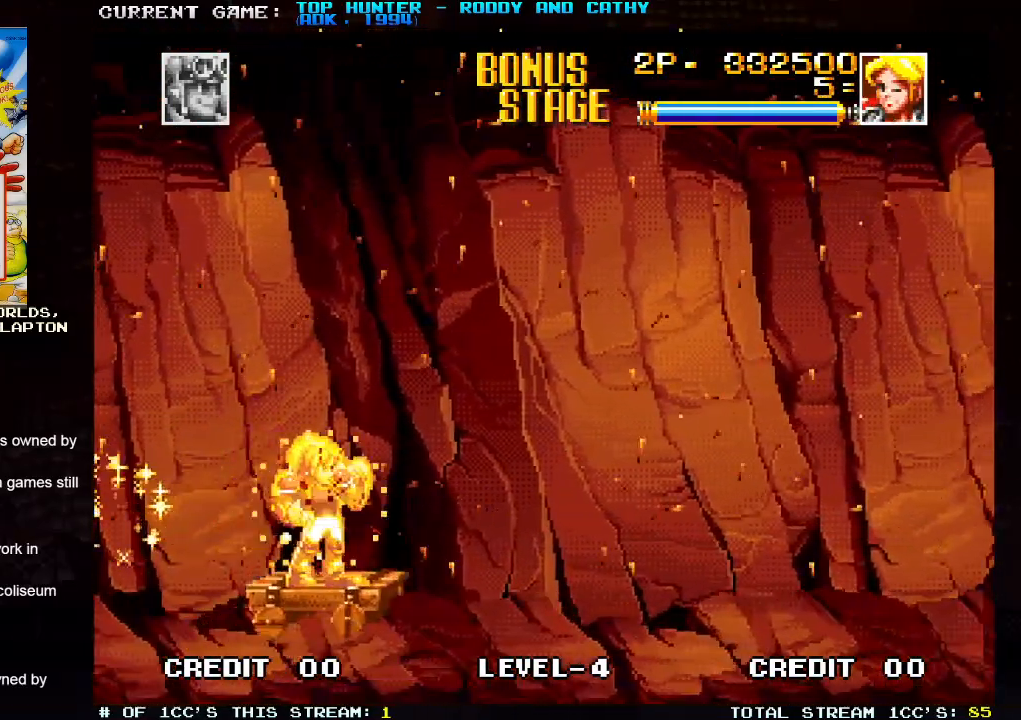
{"buttons": [], "left_stick": "center", "events": [[100, "TRIANGLE", "down"], [150, "TRIANGLE", "up"], [400, "left_stick", "center"]]}
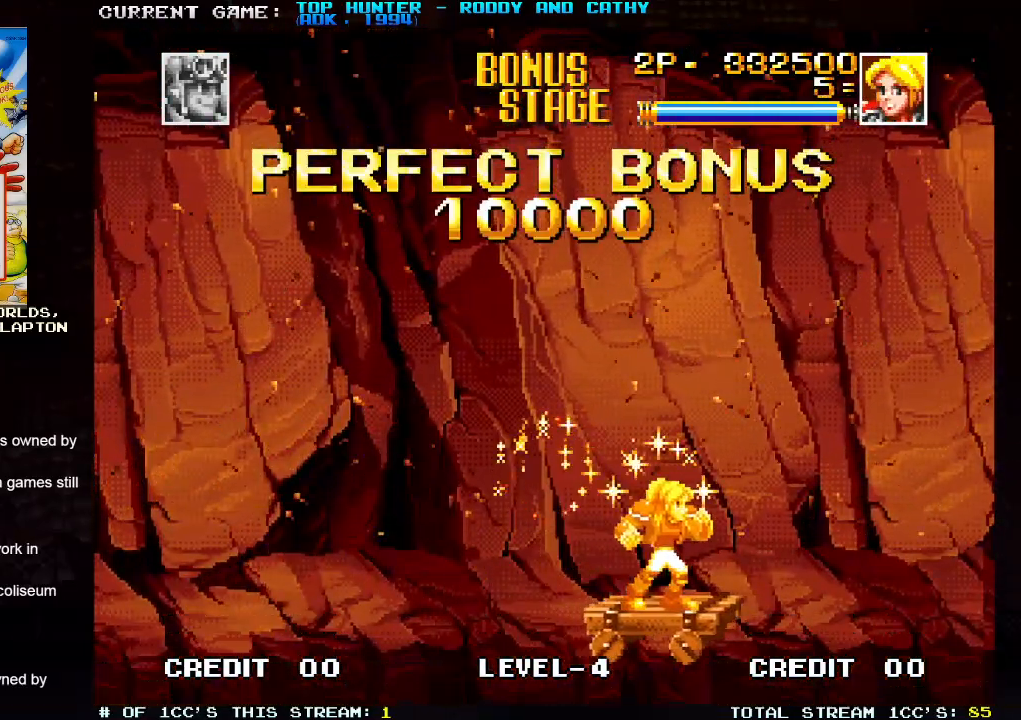
{"buttons": [], "left_stick": "center", "events": []}
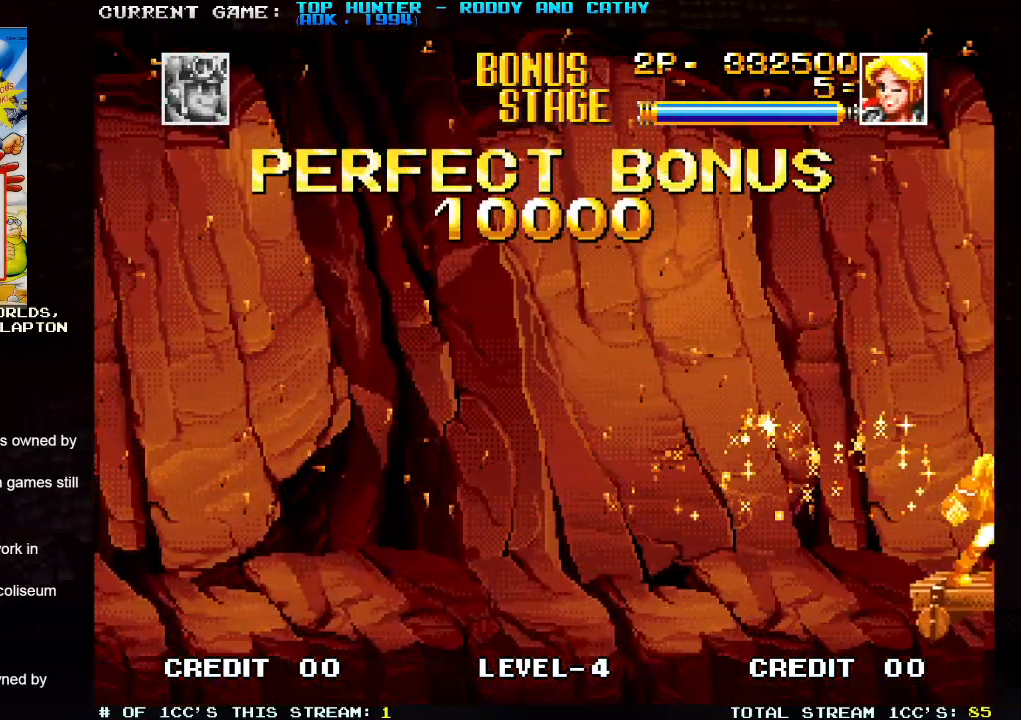
{"buttons": [], "left_stick": "center", "events": []}
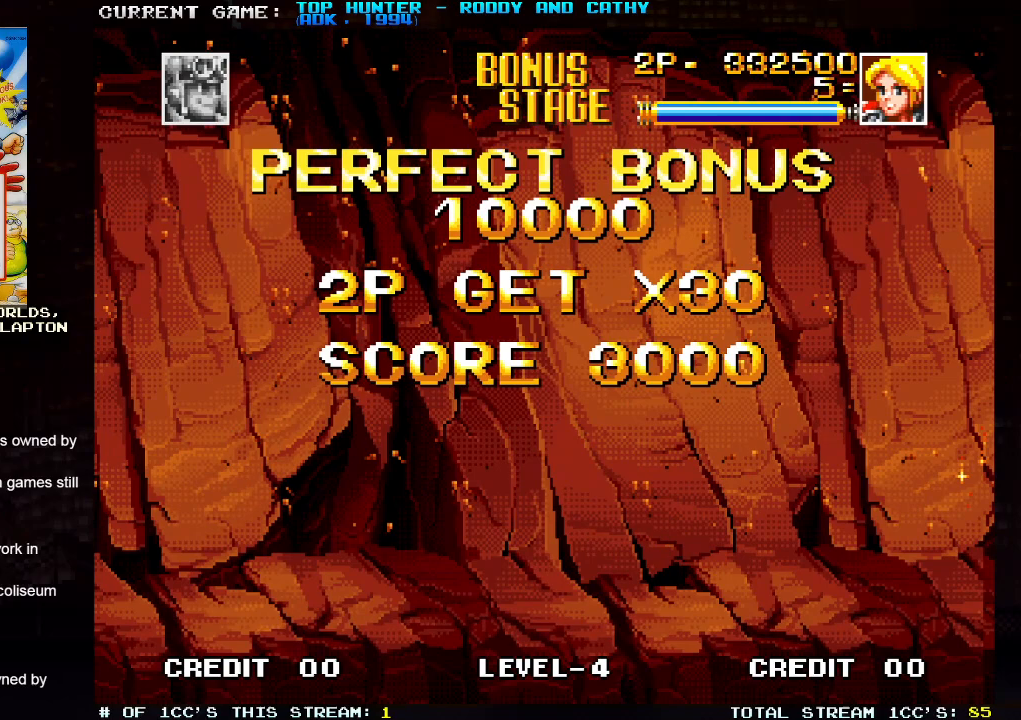
{"buttons": ["SQUARE"], "left_stick": "center", "events": [[367, "SQUARE", "down"]]}
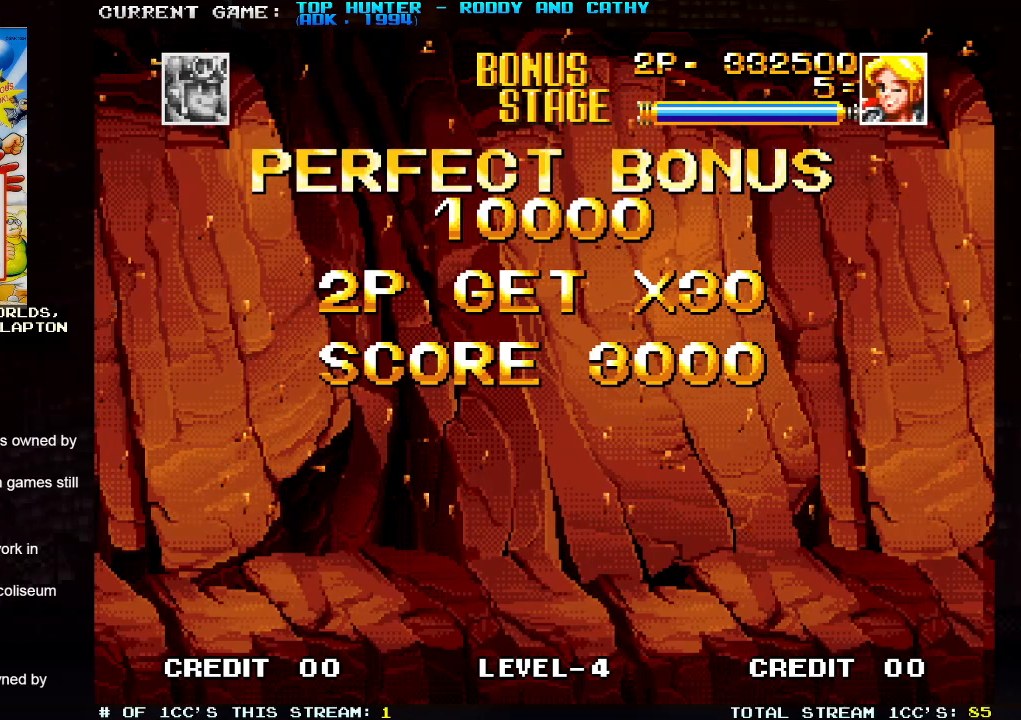
{"buttons": ["SQUARE"], "left_stick": "center", "events": [[367, "CROSS", "down"], [467, "CROSS", "up"]]}
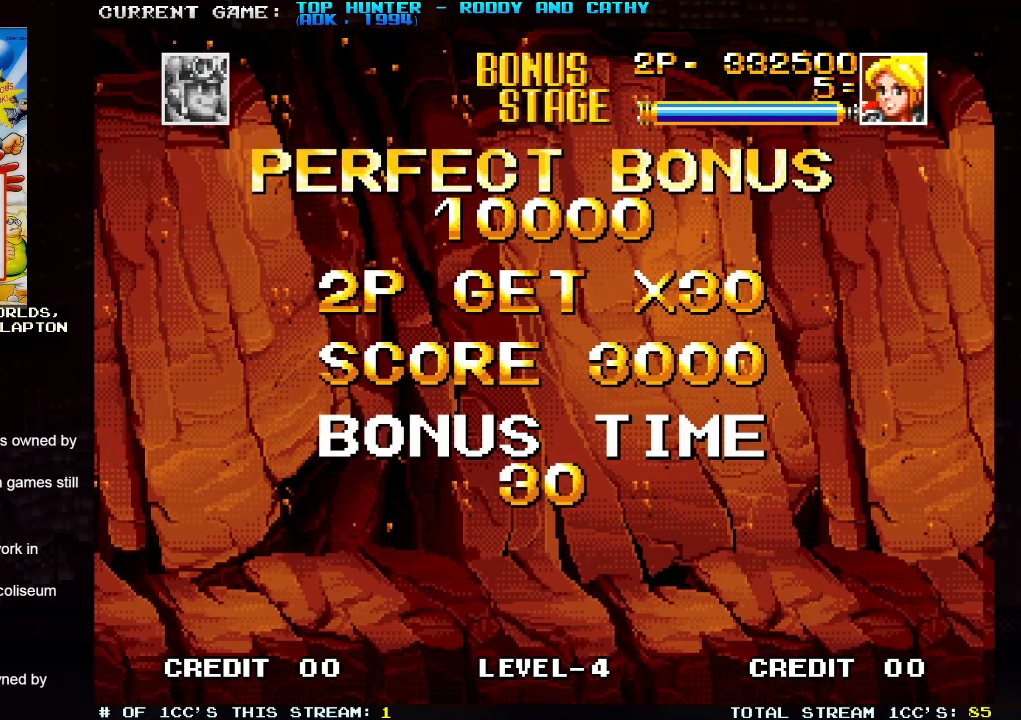
{"buttons": ["TRIANGLE"], "left_stick": "center", "events": [[167, "TRIANGLE", "down"], [367, "SQUARE", "up"]]}
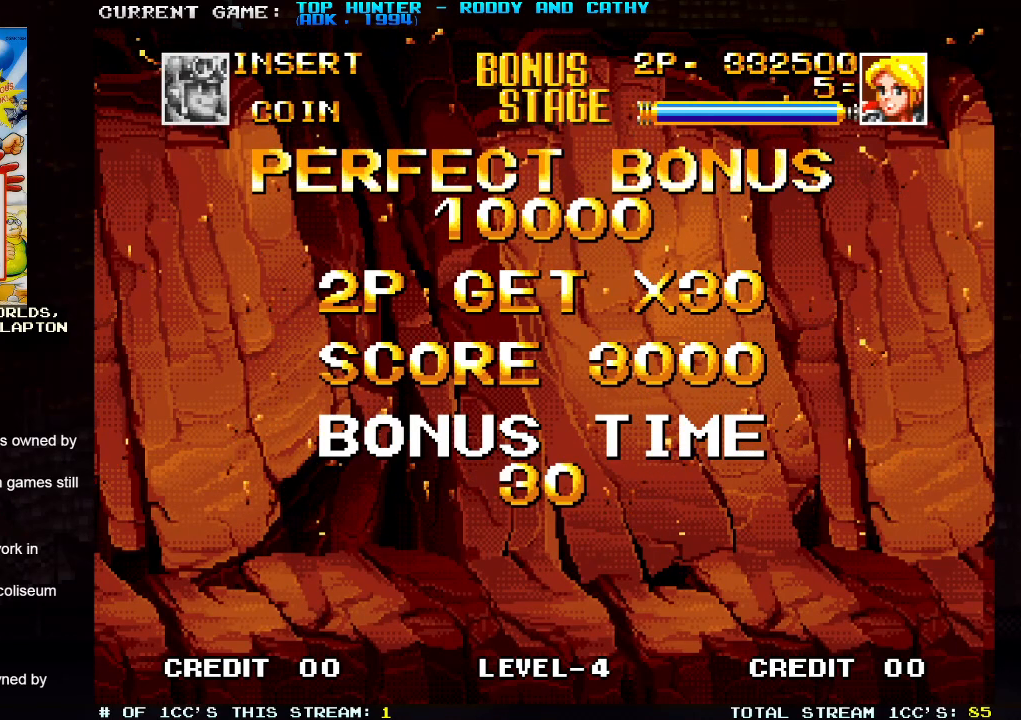
{"buttons": ["TRIANGLE"], "left_stick": "center", "events": [[67, "SQUARE", "down"], [150, "SQUARE", "up"]]}
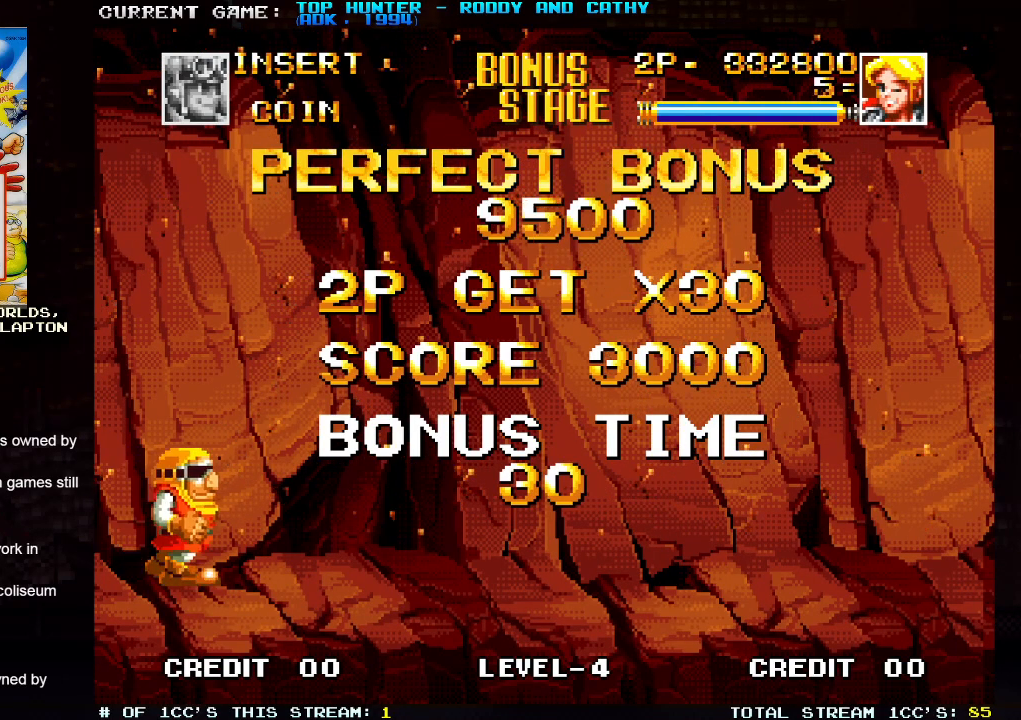
{"buttons": ["TRIANGLE"], "left_stick": "center", "events": []}
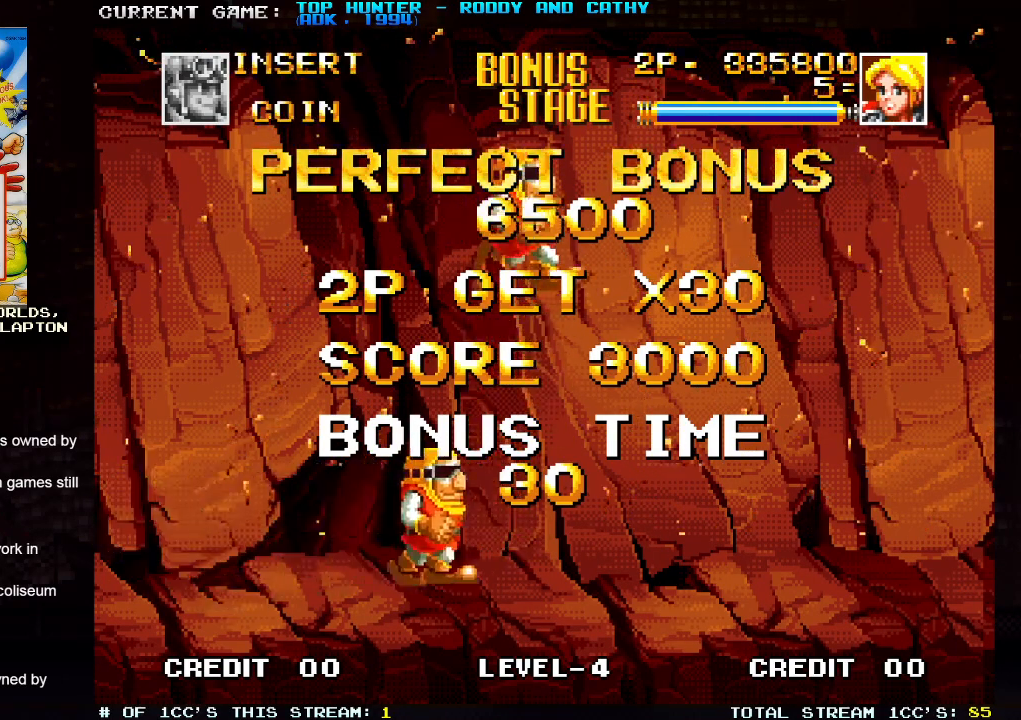
{"buttons": ["TRIANGLE"], "left_stick": "center", "events": []}
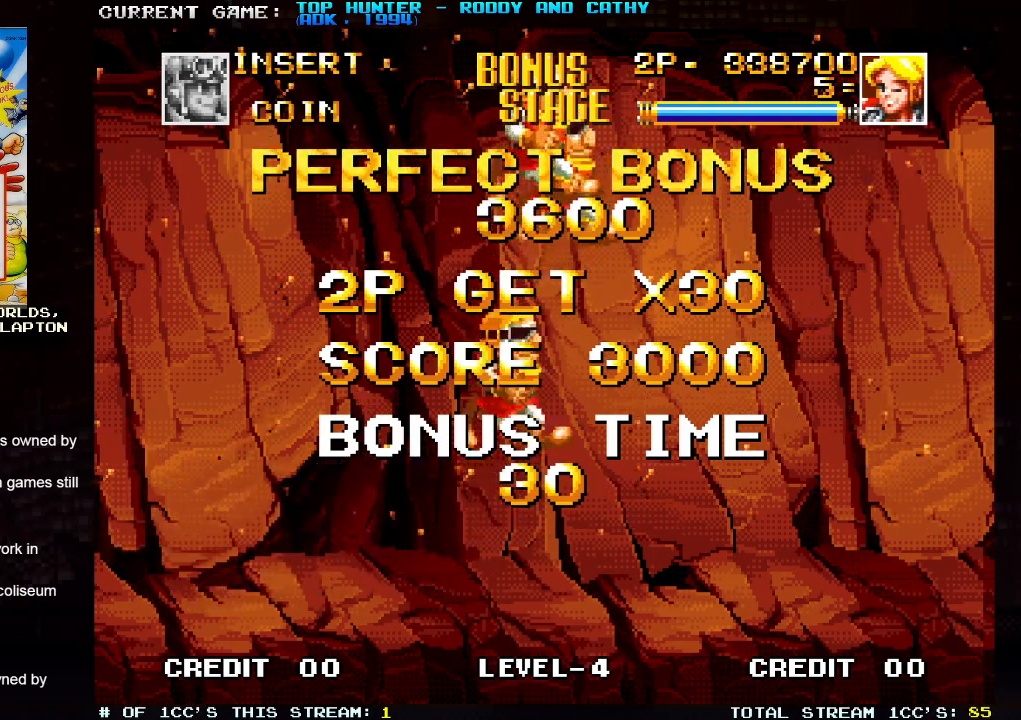
{"buttons": ["TRIANGLE"], "left_stick": "center", "events": []}
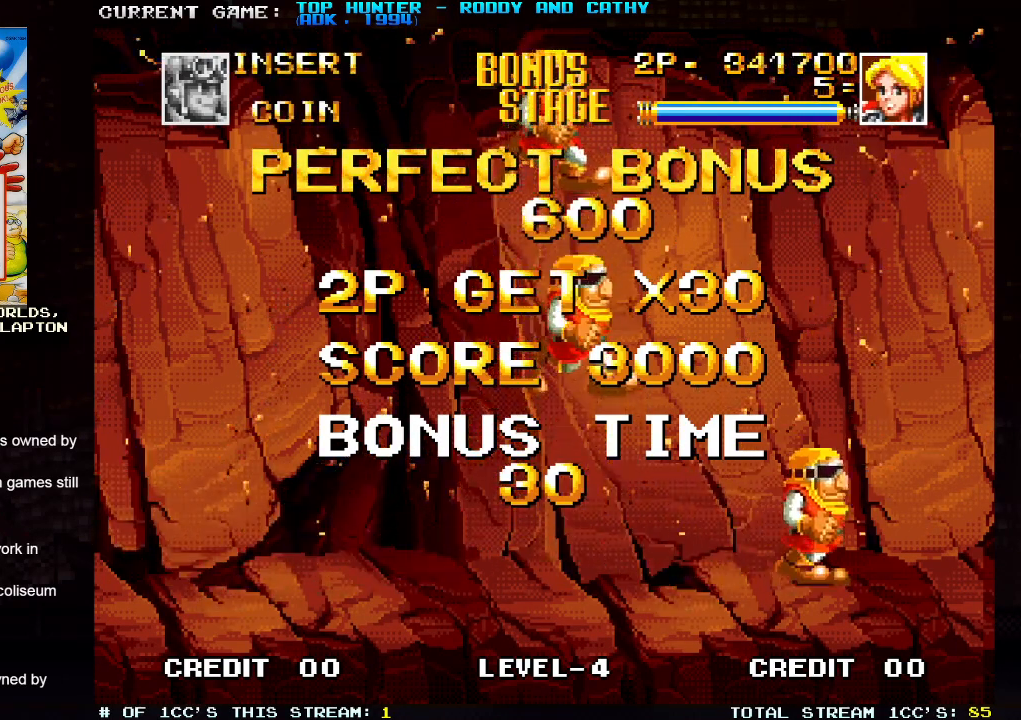
{"buttons": ["TRIANGLE"], "left_stick": "center", "events": []}
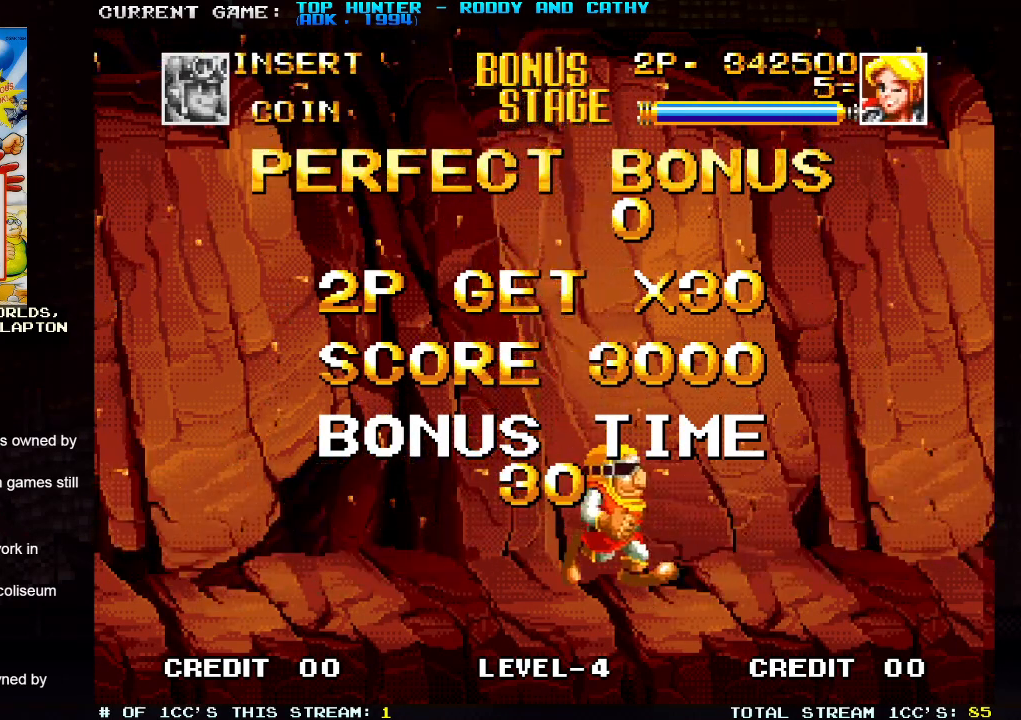
{"buttons": ["SQUARE", "TRIANGLE"], "left_stick": "center", "events": [[383, "SQUARE", "down"]]}